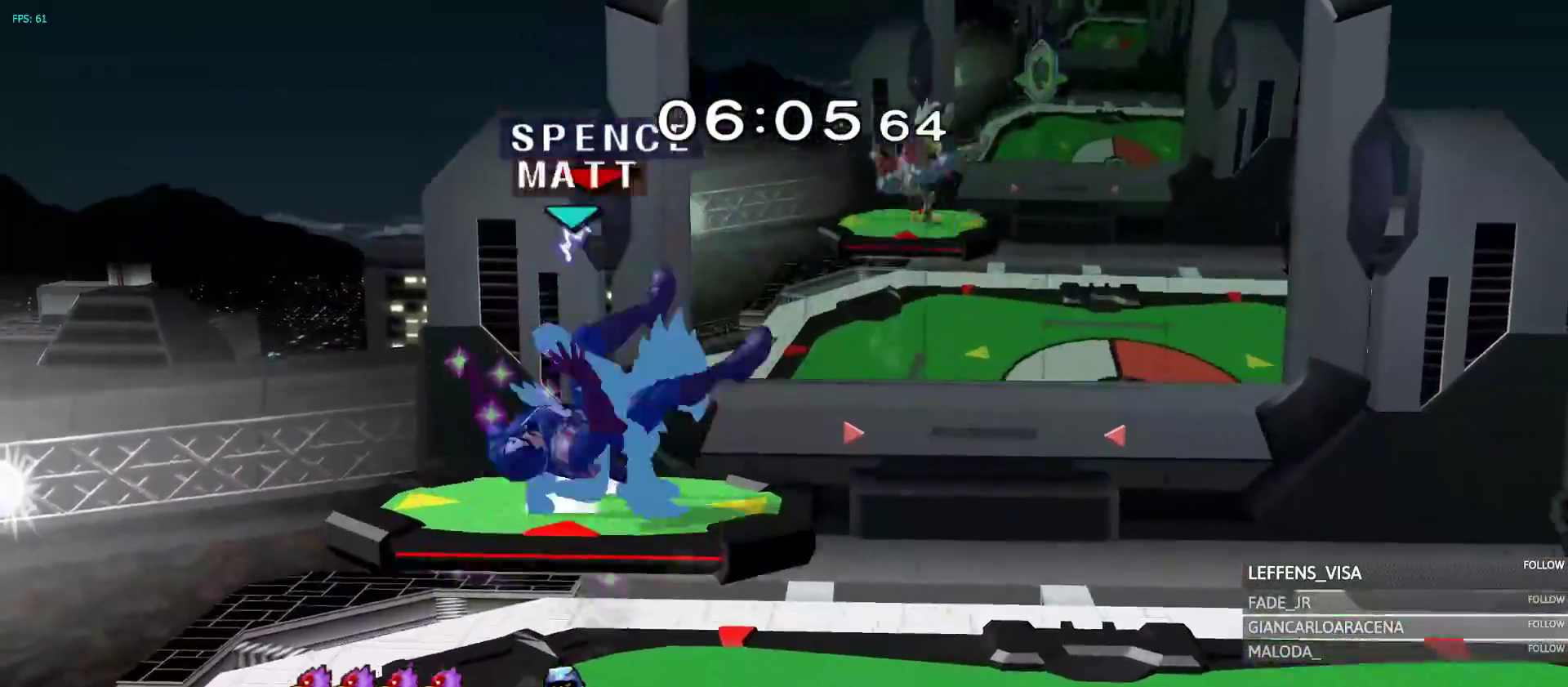
Gameplay with a controller (Nintendo layout); each line is a JSON object with the inputs held at the frame after it (dt_ms = milliseconds from this image to that frame). "events" lists button and stick changes between this image and that frame as [ms after this image, input, new state], when the widget could be followed in between. Not read: L3 R3 START X.
{"dt_ms": 1000, "buttons": ["R1"], "left_stick": "center", "right_stick": "center"}
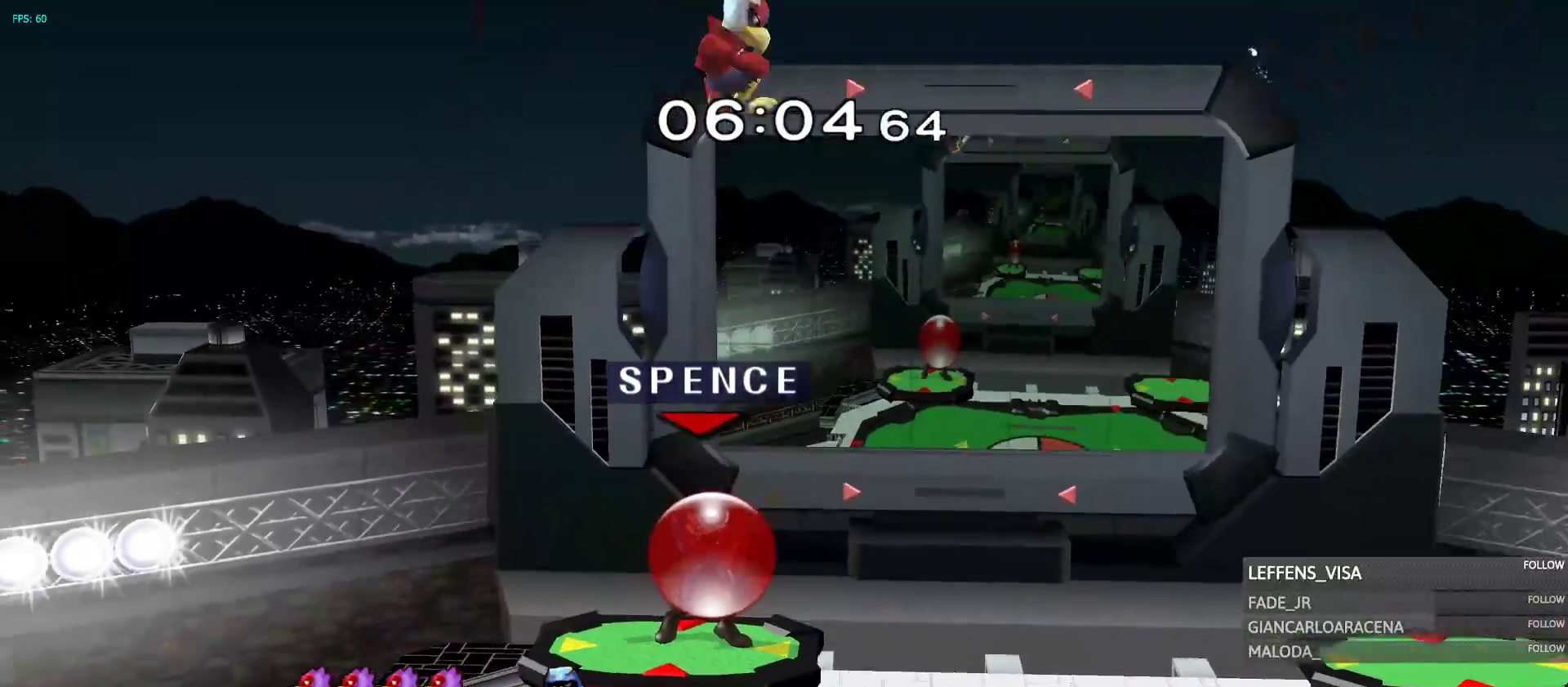
{"dt_ms": 500, "buttons": ["A"], "left_stick": "up", "right_stick": "center"}
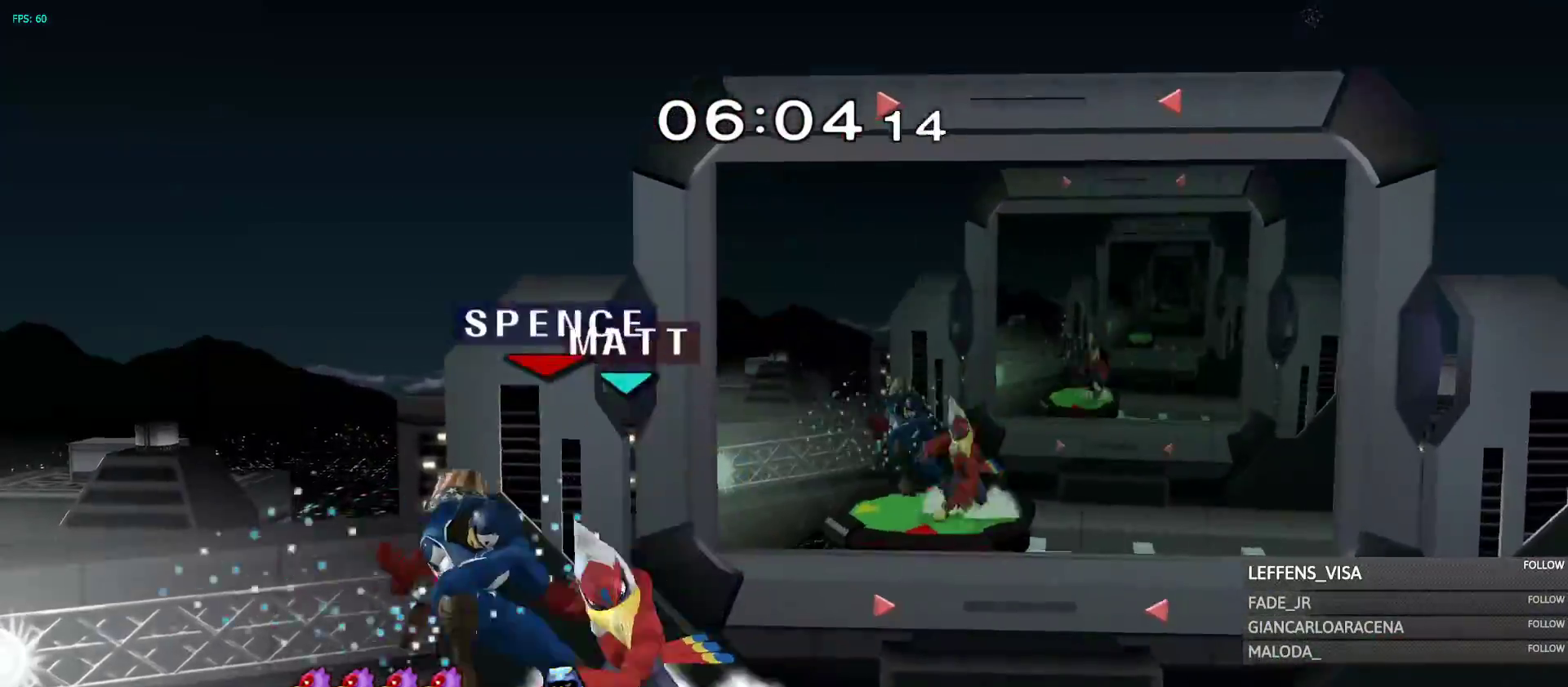
{"dt_ms": 1000, "buttons": ["Y"], "left_stick": "left", "right_stick": "center"}
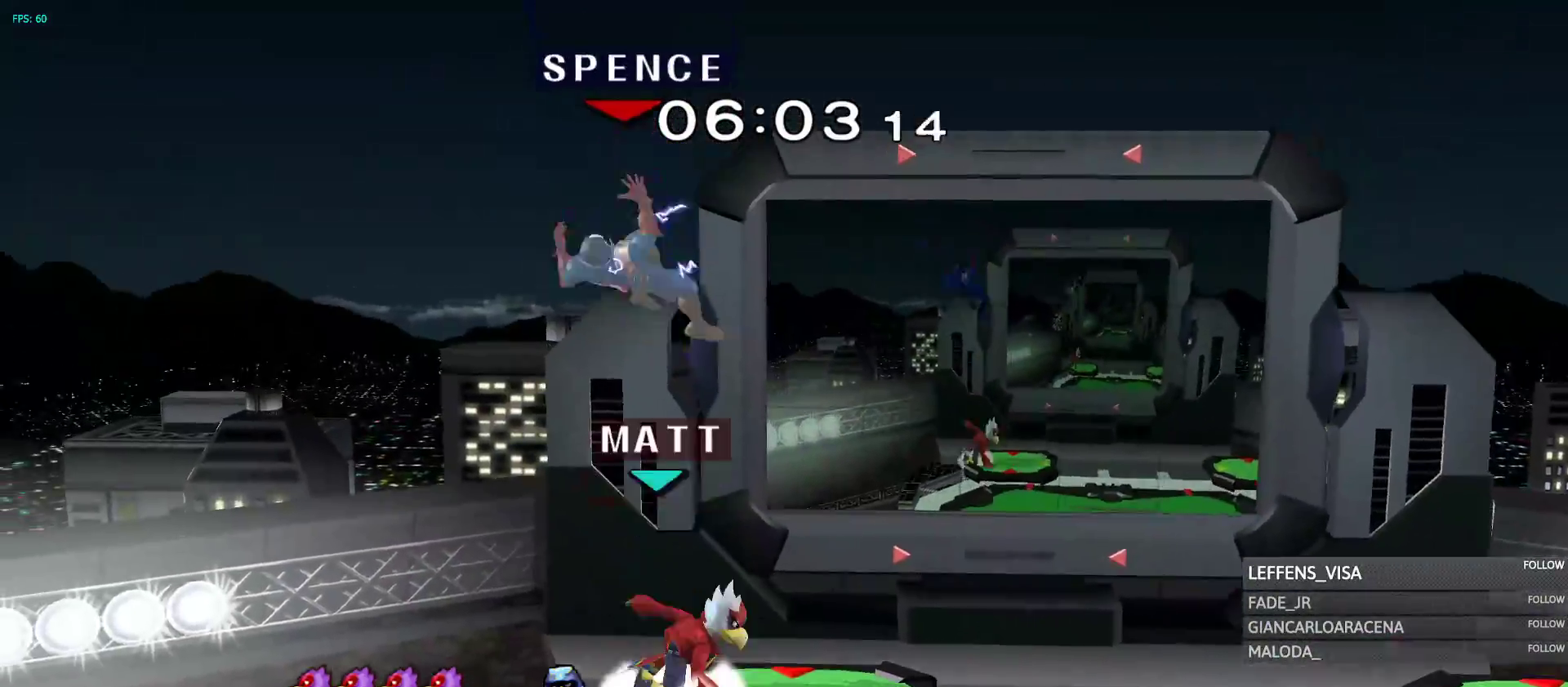
{"dt_ms": 500, "buttons": [], "left_stick": "up-left", "right_stick": "center"}
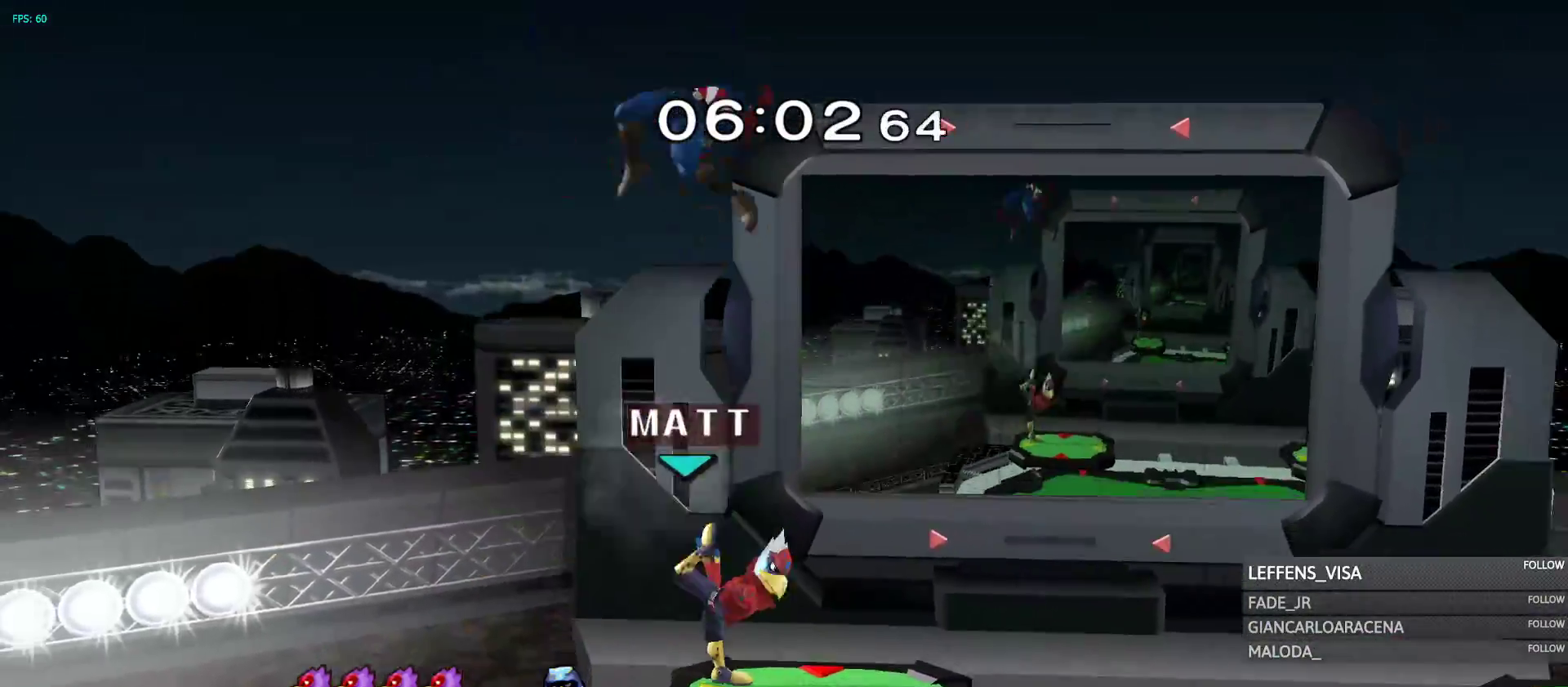
{"dt_ms": 500, "buttons": [], "left_stick": "right", "right_stick": "down"}
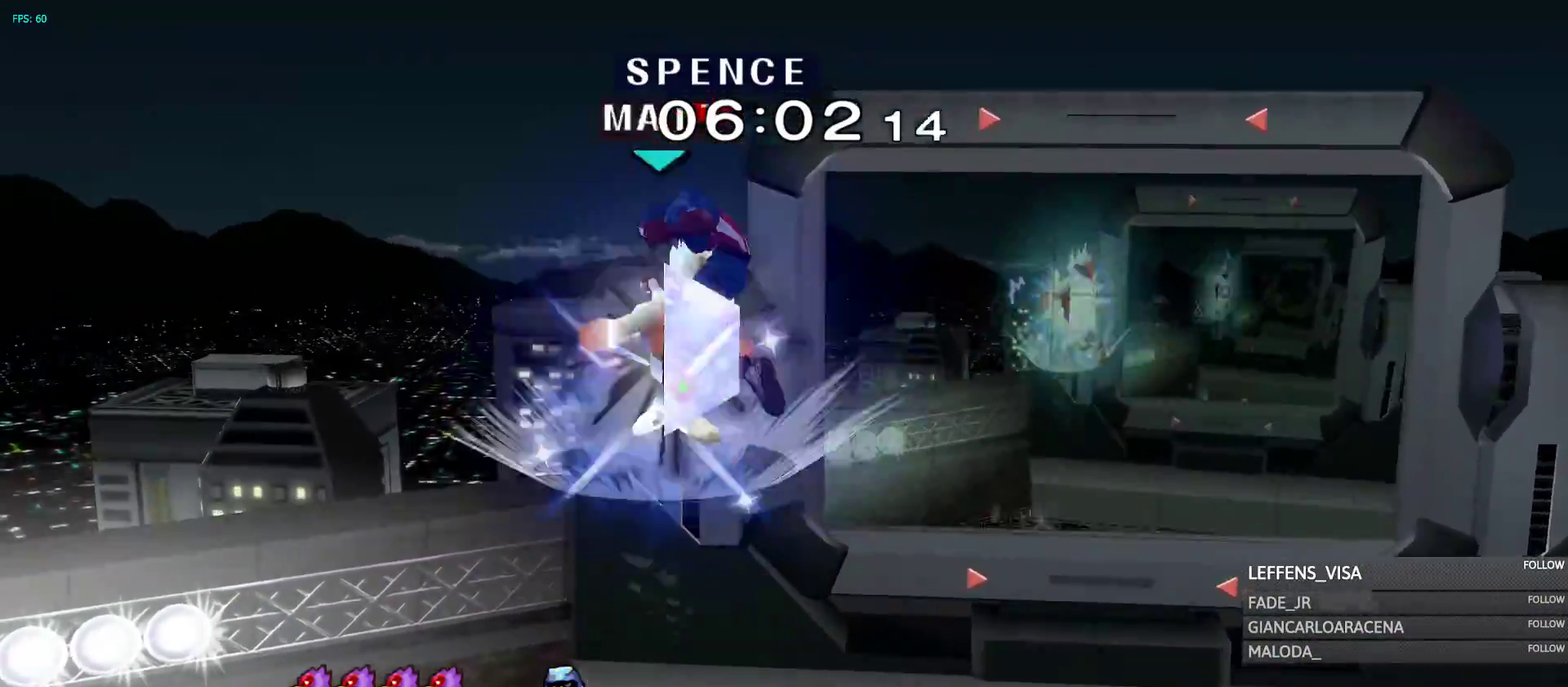
{"dt_ms": 500, "buttons": [], "left_stick": "right", "right_stick": "center", "events": [[67, "right_stick", "center"], [183, "R1", "down"], [400, "R1", "up"]]}
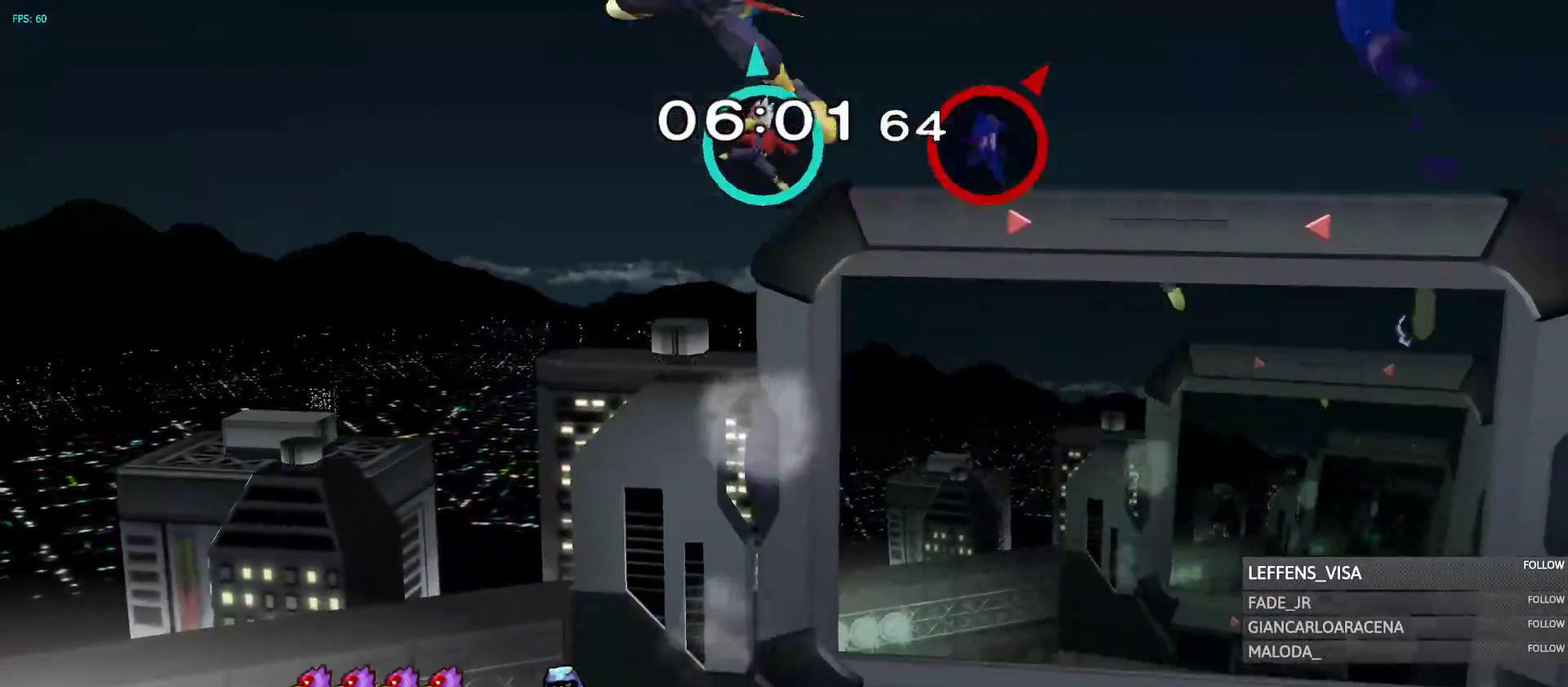
{"dt_ms": 500, "buttons": [], "left_stick": "left", "right_stick": "center", "events": [[33, "left_stick", "left"]]}
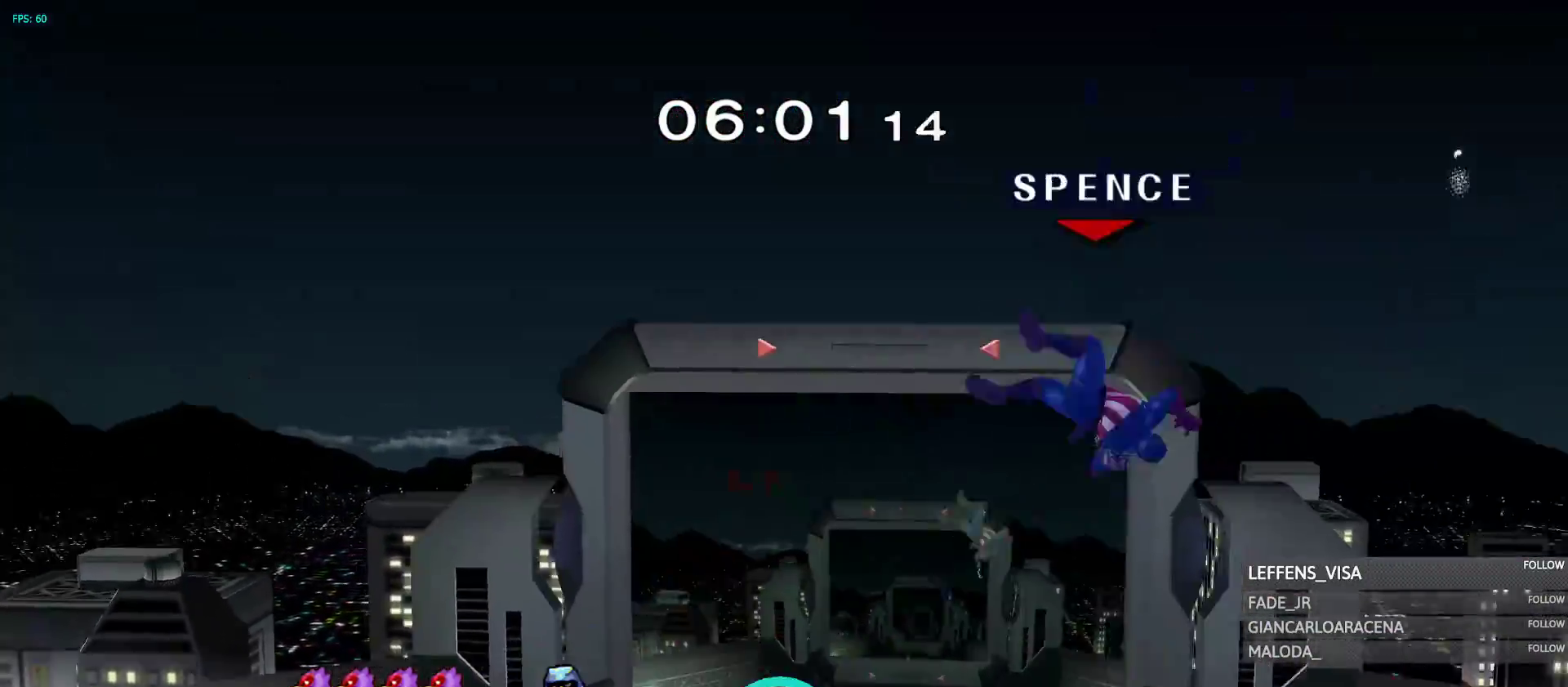
{"dt_ms": 500, "buttons": ["R1"], "left_stick": "down", "right_stick": "center", "events": [[117, "right_stick", "down"], [217, "right_stick", "center"], [333, "left_stick", "down"], [500, "R1", "down"]]}
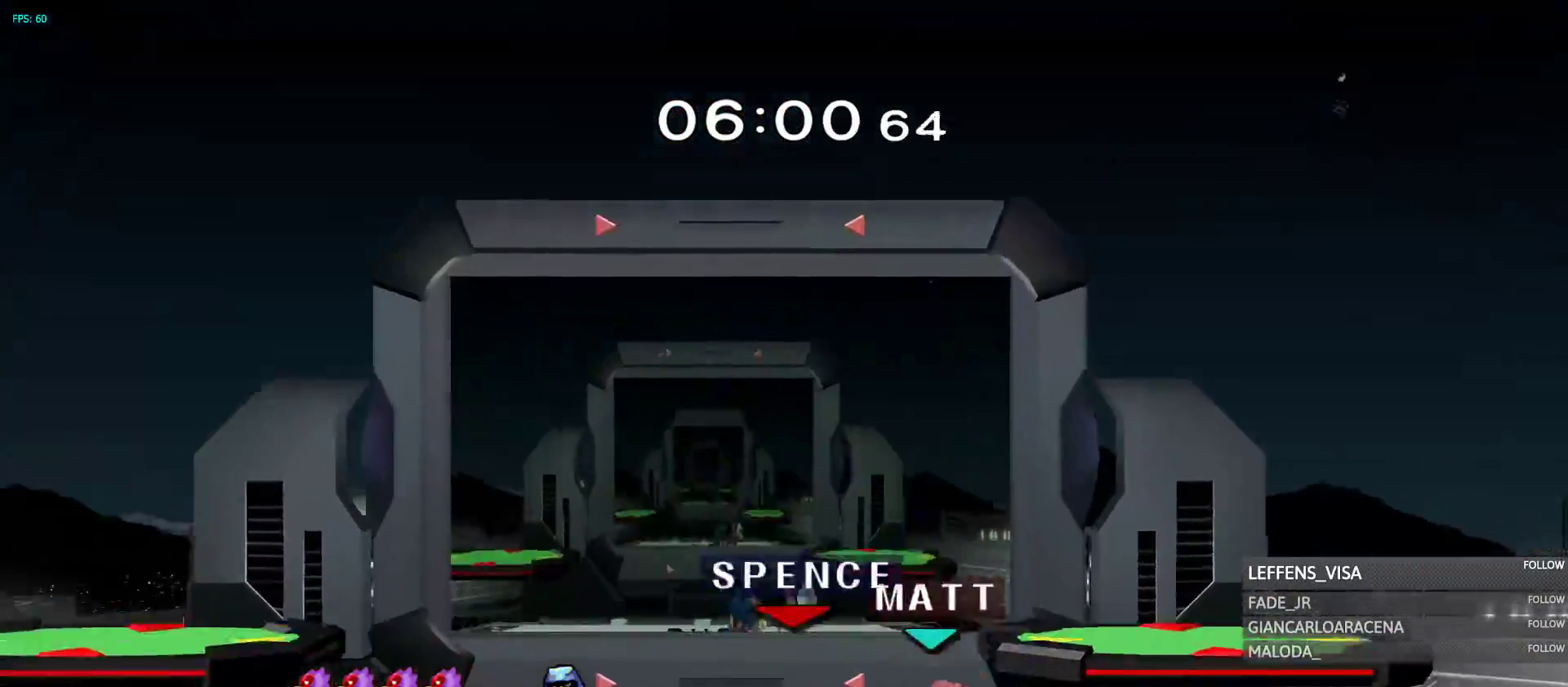
{"dt_ms": 500, "buttons": [], "left_stick": "center", "right_stick": "center"}